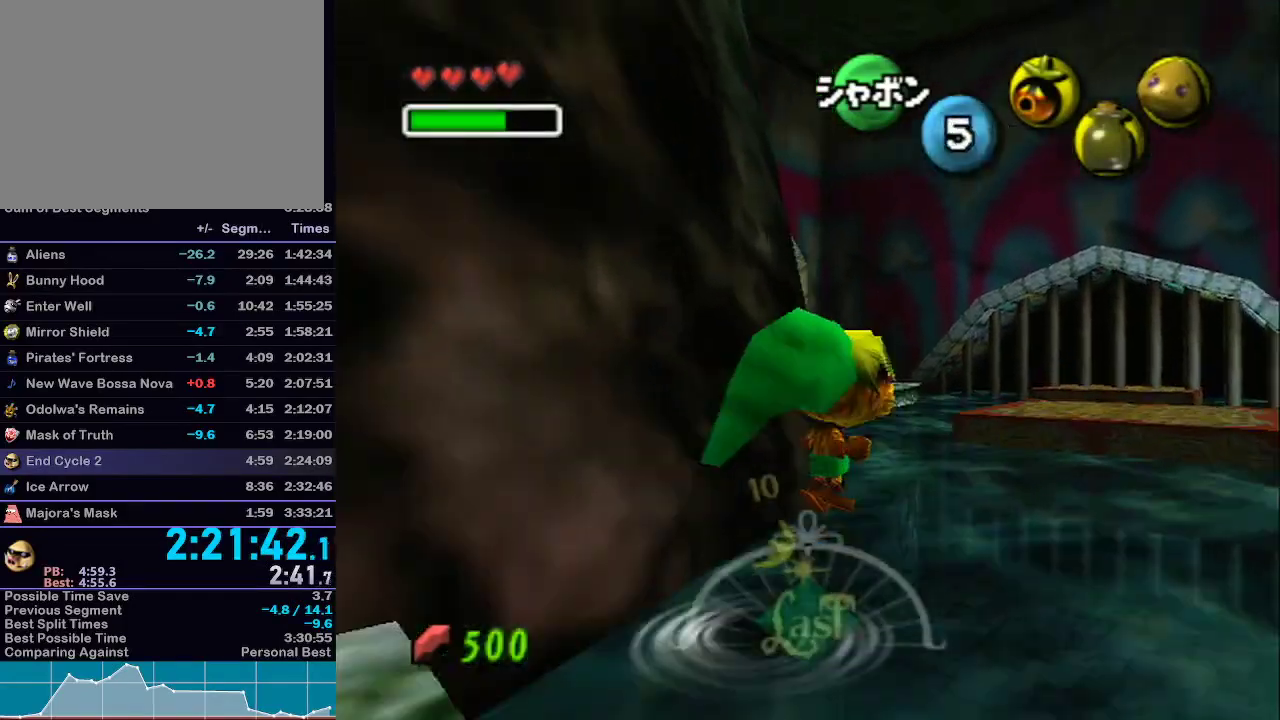
Gameplay with a controller (Nintendo layout); each line is a JSON object with the inputs held at the frame after it. "events" lists button and stick changes between this image and that frame as [ms after this image, input, new state], when the widget could be followed in between. Not read: L3 R3.
{"buttons": ["L1"], "left_stick": "up-left", "right_stick": "center", "events": [[133, "left_stick", "up-left"]]}
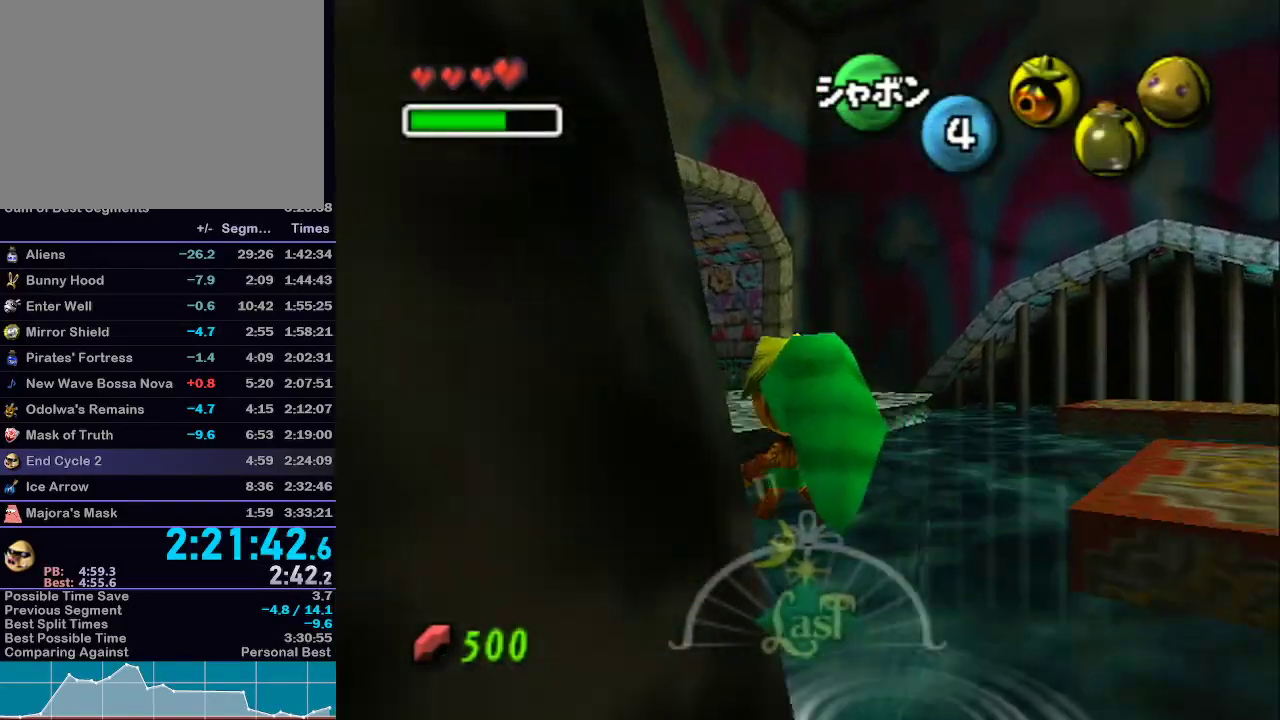
{"buttons": ["L1"], "left_stick": "up", "right_stick": "center", "events": [[283, "left_stick", "up"], [317, "X", "down"], [350, "X", "up"], [417, "X", "down"], [500, "X", "up"]]}
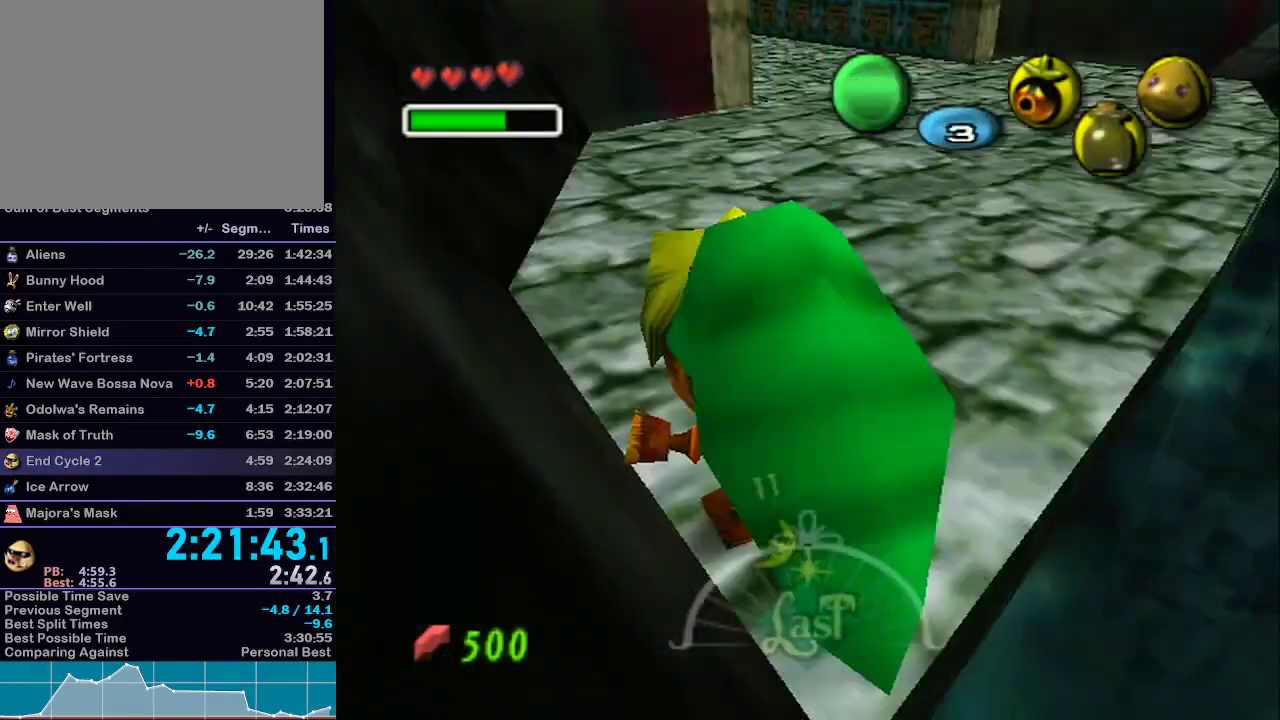
{"buttons": [], "left_stick": "up", "right_stick": "center", "events": [[67, "X", "down"], [100, "X", "up"], [200, "X", "down"], [200, "left_stick", "center"], [250, "X", "up"], [283, "L1", "up"], [317, "X", "down"], [383, "X", "up"], [483, "left_stick", "up"]]}
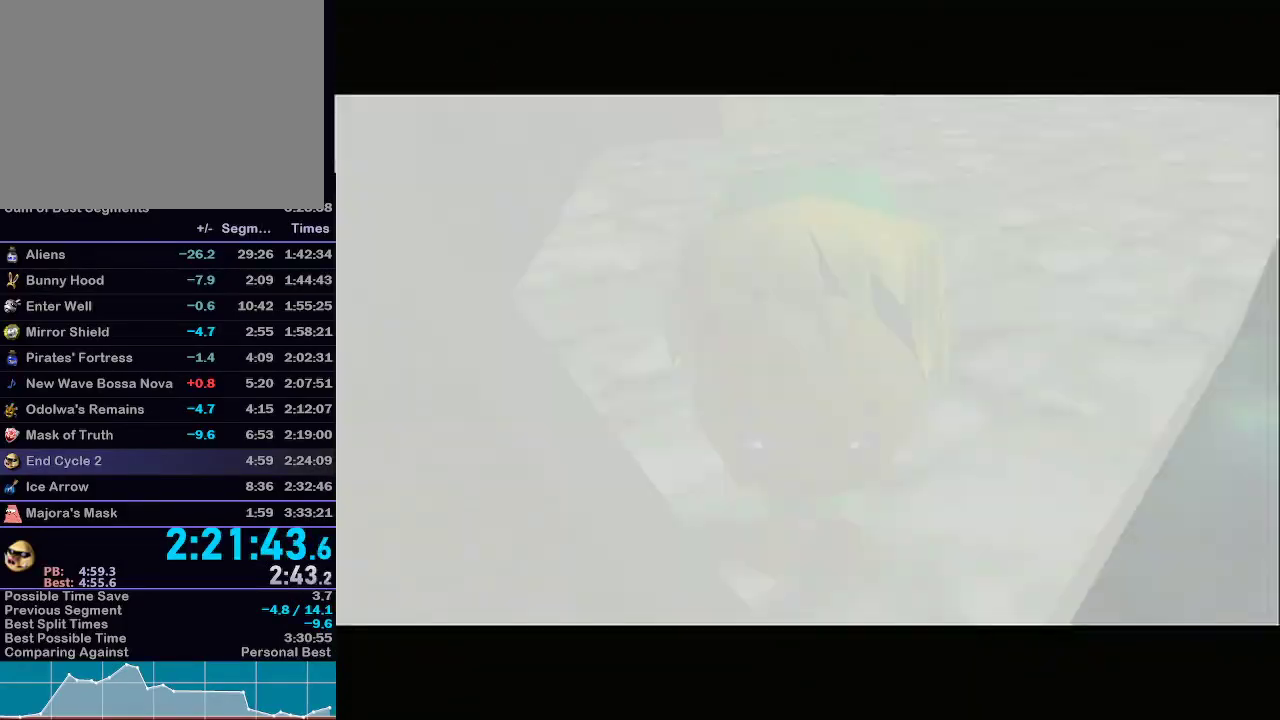
{"buttons": ["L1"], "left_stick": "up", "right_stick": "center", "events": [[417, "L1", "down"]]}
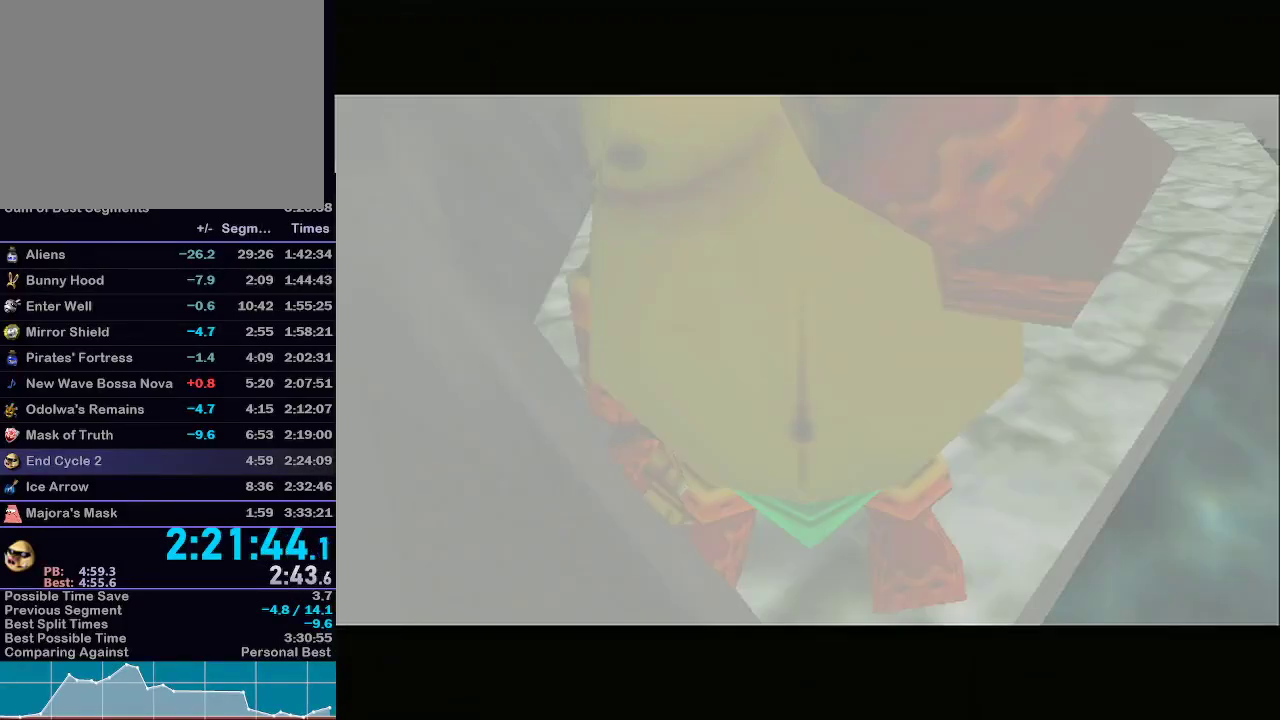
{"buttons": ["L1"], "left_stick": "up-right", "right_stick": "center", "events": [[67, "left_stick", "up-right"]]}
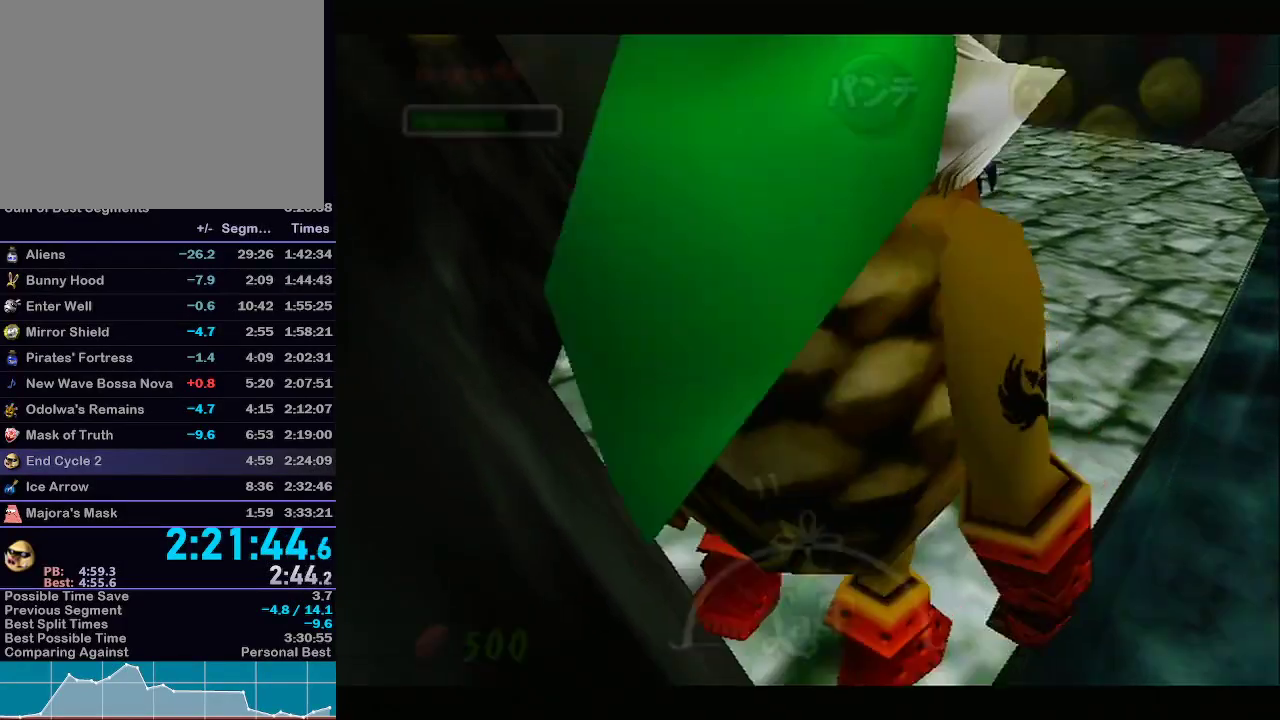
{"buttons": ["A", "L1"], "left_stick": "up", "right_stick": "center", "events": [[50, "A", "down"], [267, "left_stick", "up"]]}
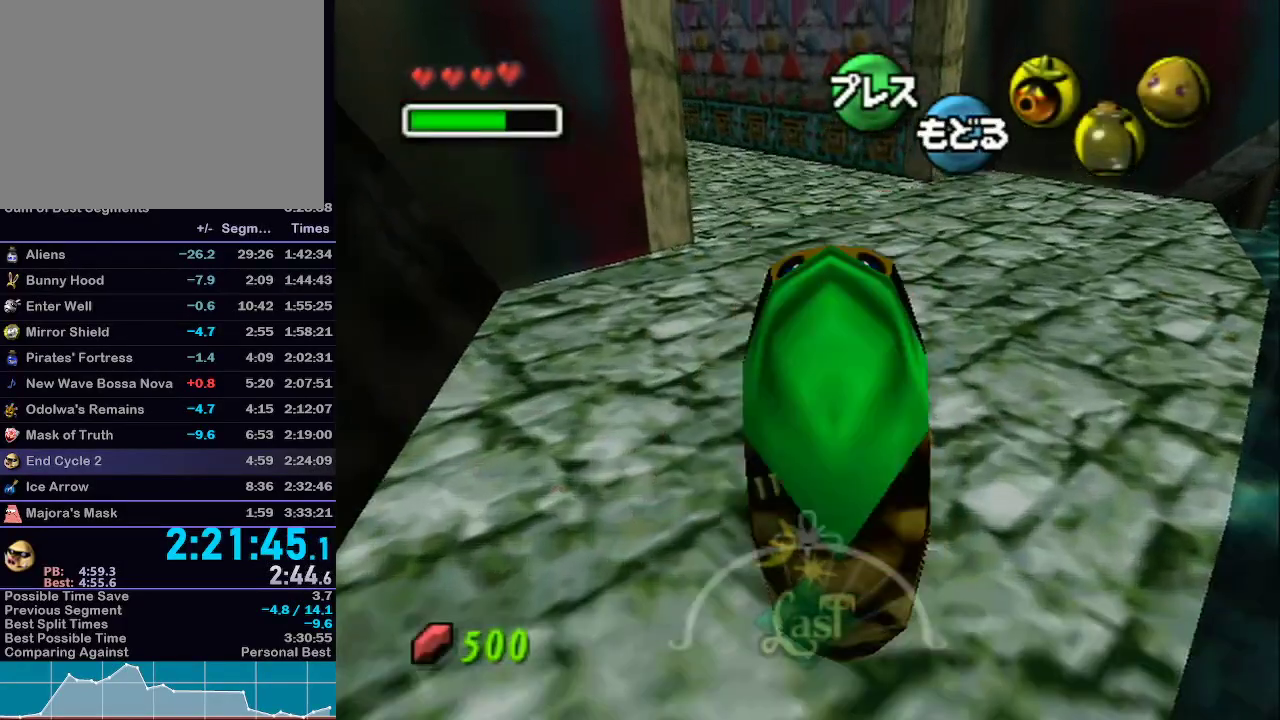
{"buttons": ["A", "L1"], "left_stick": "up-left", "right_stick": "center", "events": [[100, "left_stick", "up-left"]]}
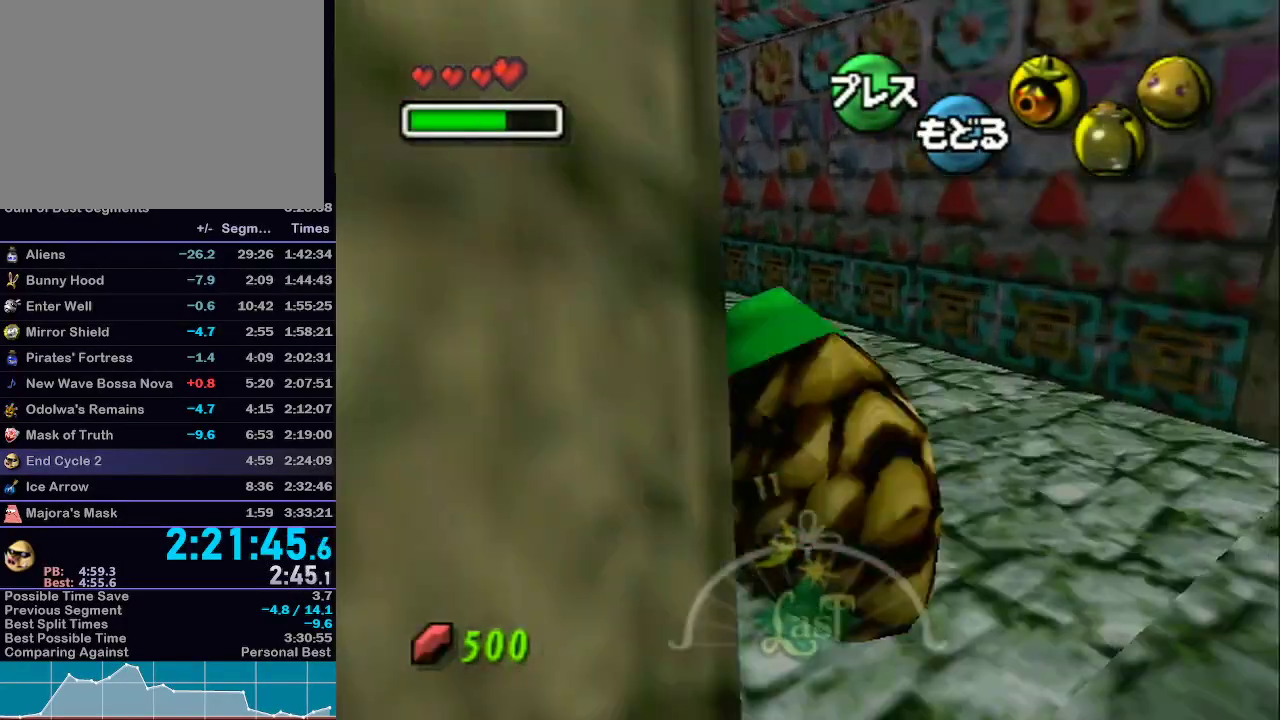
{"buttons": ["A", "L1"], "left_stick": "up", "right_stick": "center", "events": [[300, "left_stick", "up"]]}
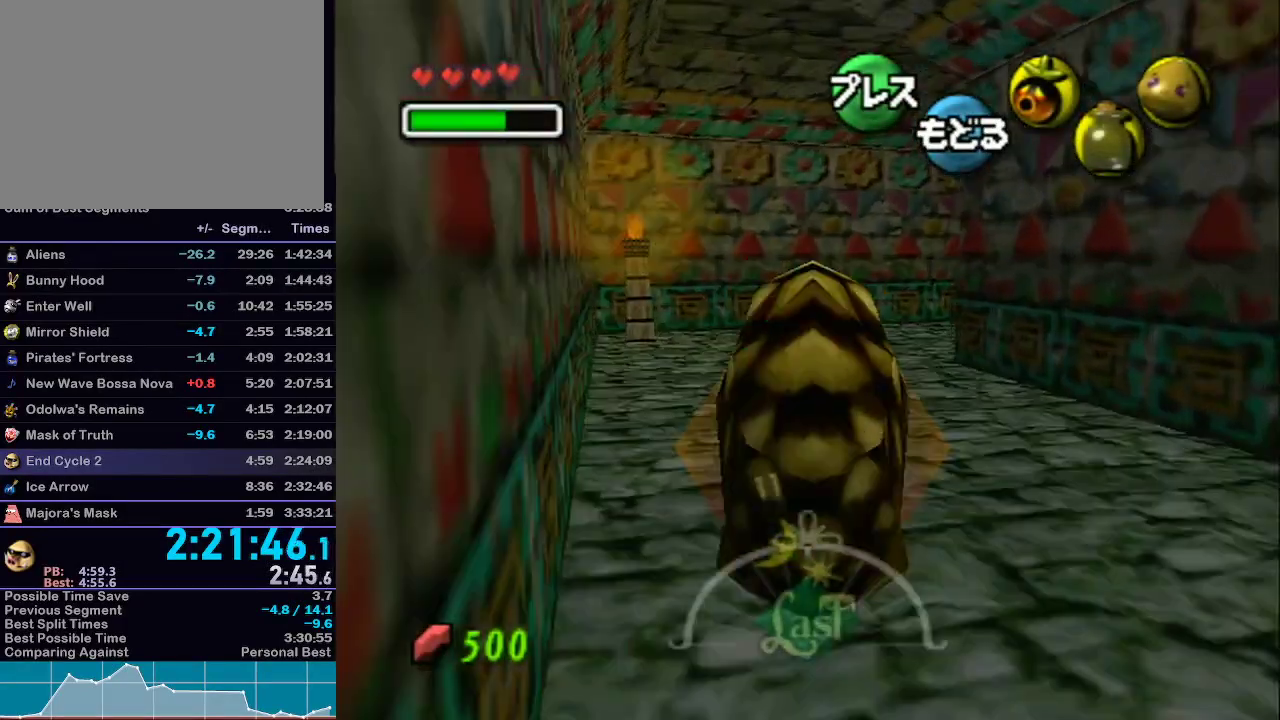
{"buttons": ["A", "L1"], "left_stick": "up-right", "right_stick": "center", "events": [[33, "left_stick", "up-right"]]}
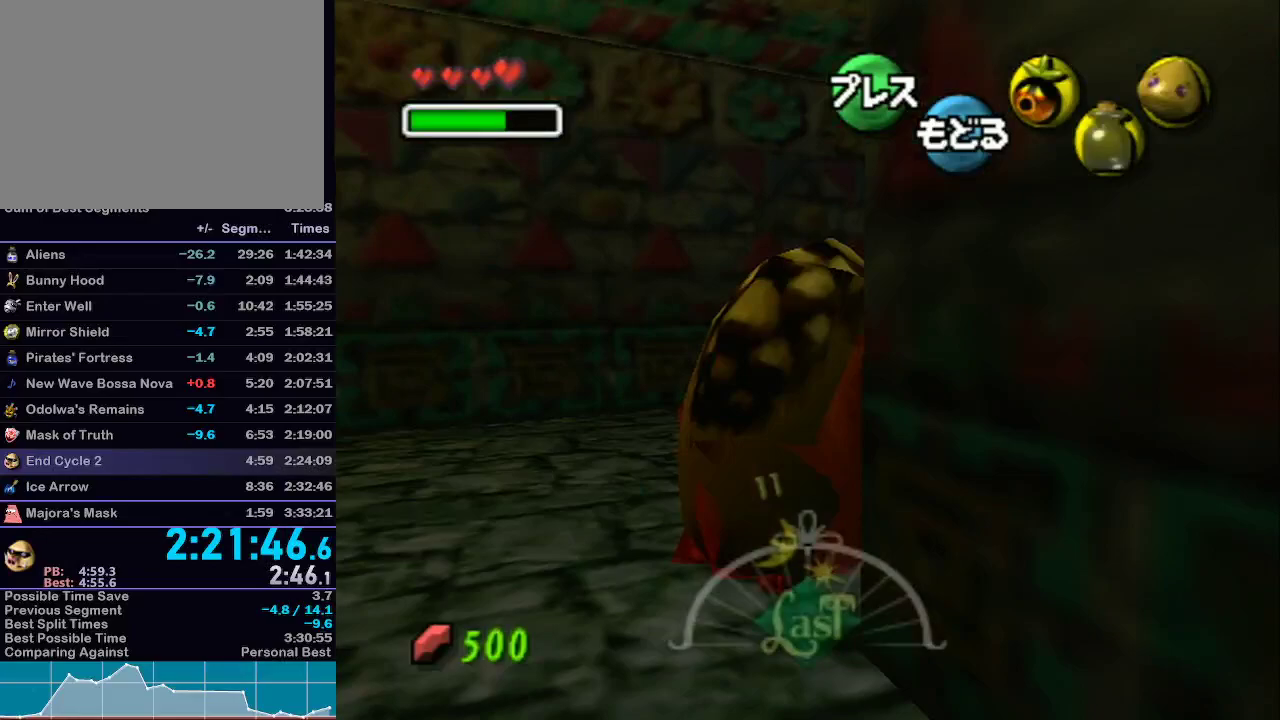
{"buttons": ["L1"], "left_stick": "right", "right_stick": "center", "events": [[133, "left_stick", "right"], [417, "A", "up"]]}
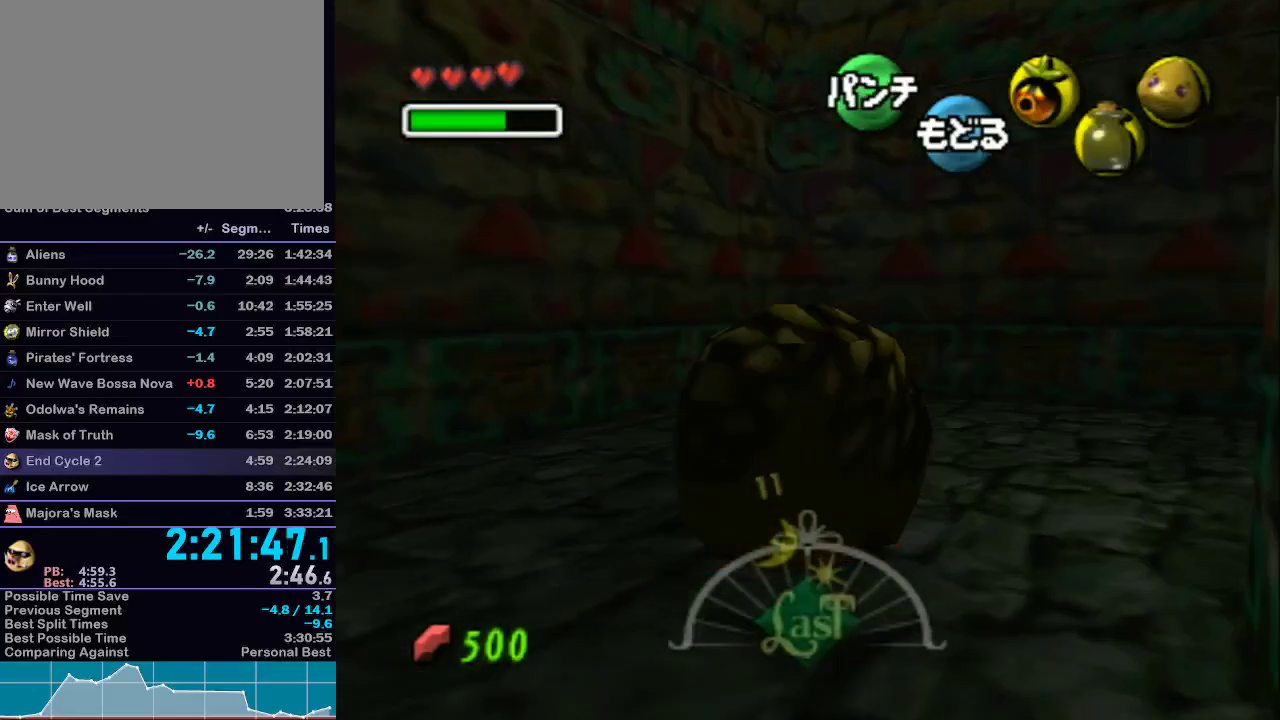
{"buttons": ["A", "L1"], "left_stick": "up-right", "right_stick": "center", "events": [[100, "A", "down"], [217, "left_stick", "up-right"]]}
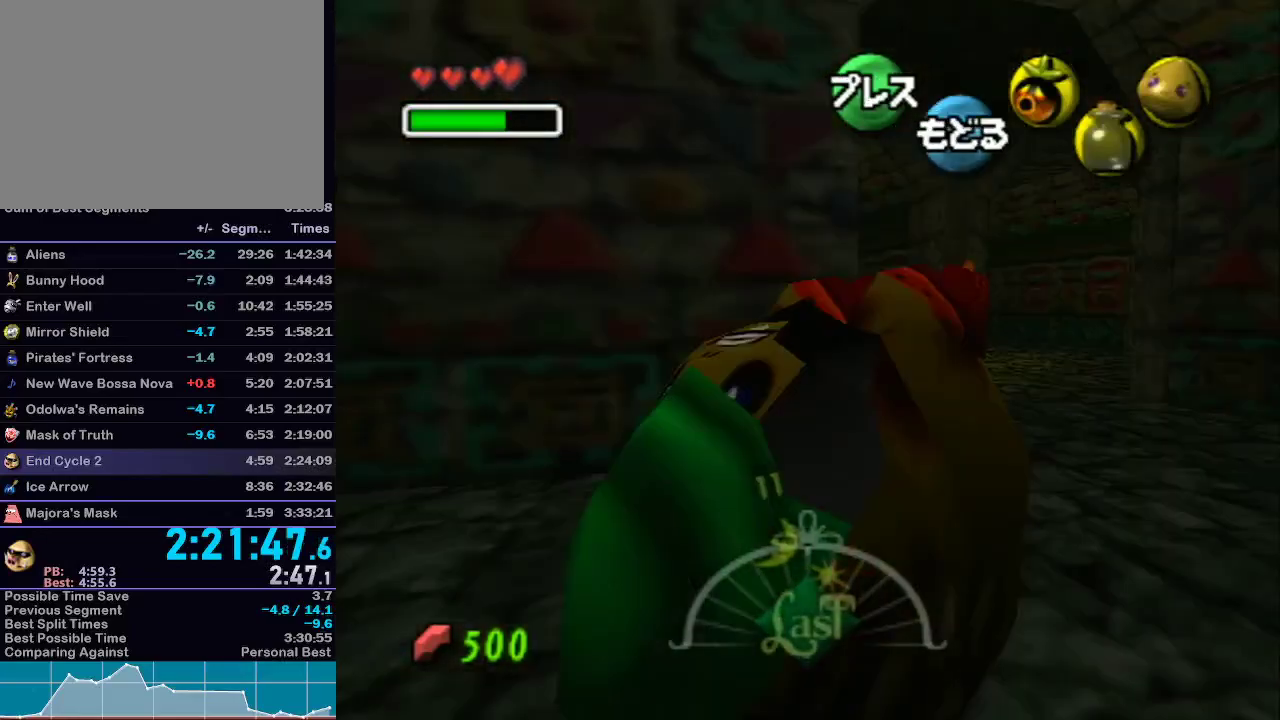
{"buttons": ["A", "L1"], "left_stick": "up-left", "right_stick": "center", "events": [[133, "left_stick", "up"], [200, "A", "up"], [267, "left_stick", "up-left"], [500, "A", "down"]]}
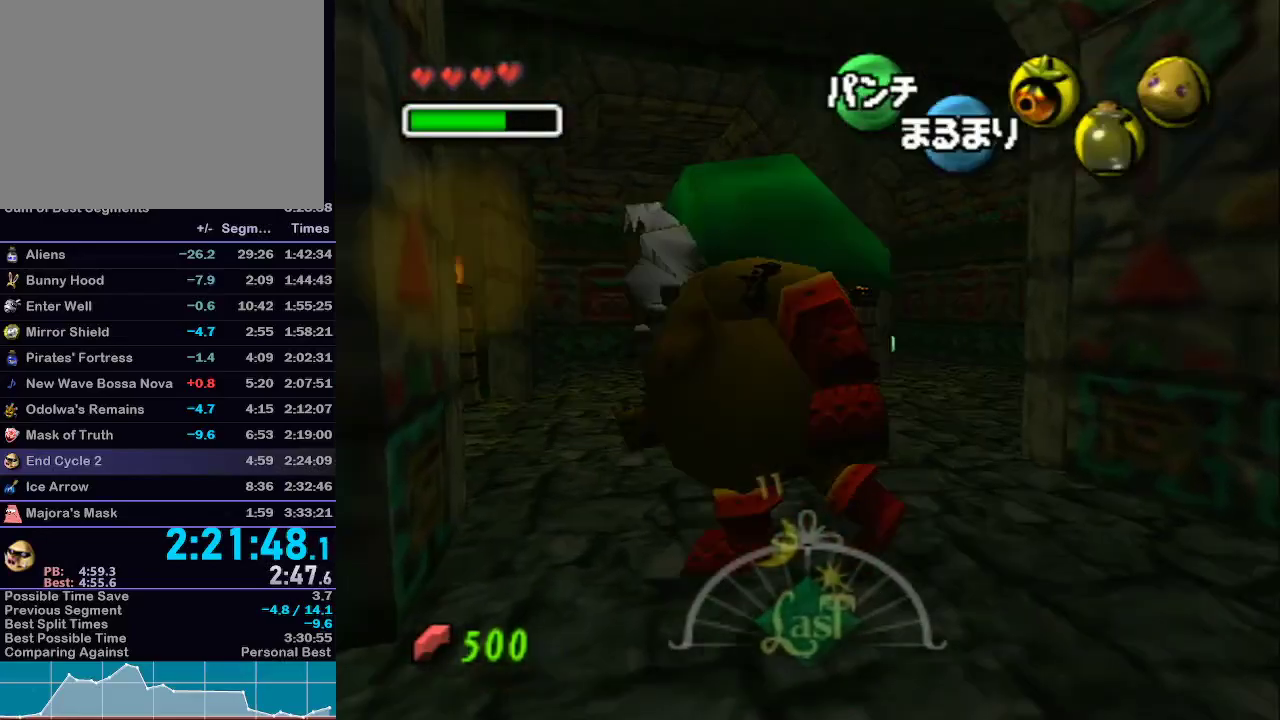
{"buttons": ["A", "L1"], "left_stick": "up", "right_stick": "center", "events": [[300, "left_stick", "up"]]}
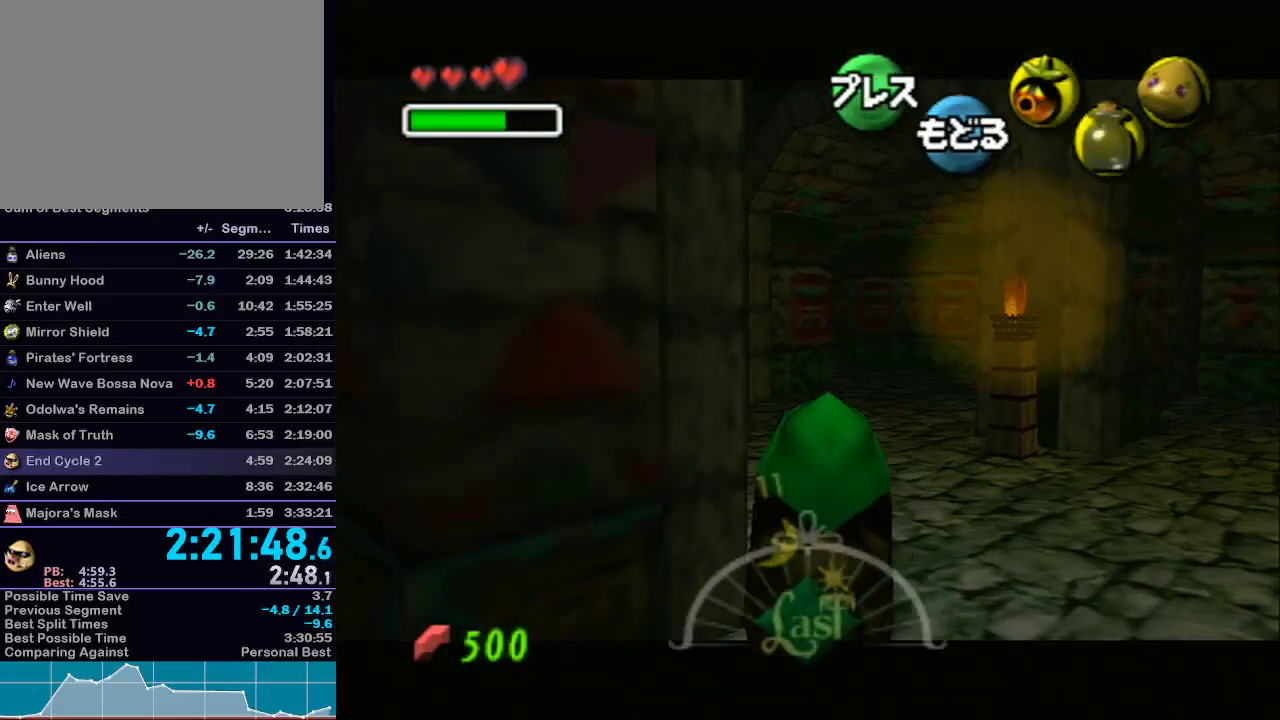
{"buttons": ["A", "L1"], "left_stick": "up-right", "right_stick": "center", "events": [[350, "R1", "down"], [383, "R1", "up"], [383, "left_stick", "up-right"]]}
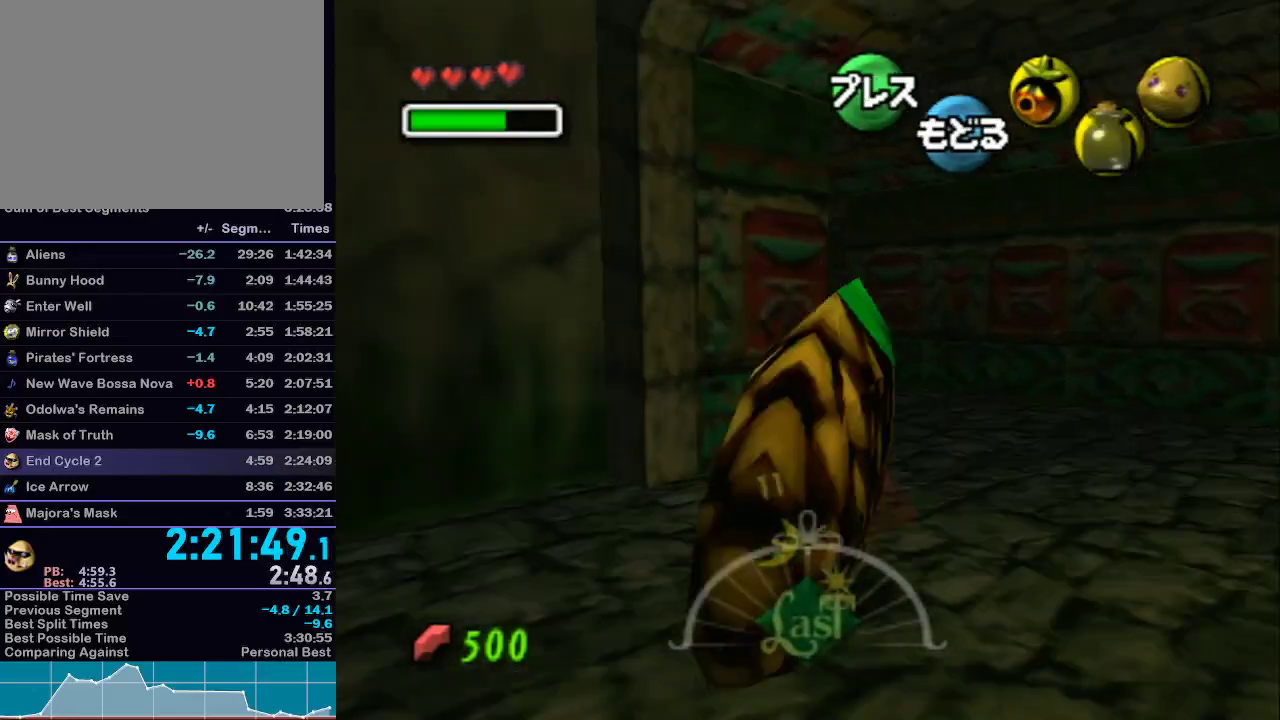
{"buttons": ["A", "L1"], "left_stick": "up", "right_stick": "center", "events": [[100, "left_stick", "up-left"], [483, "left_stick", "up"]]}
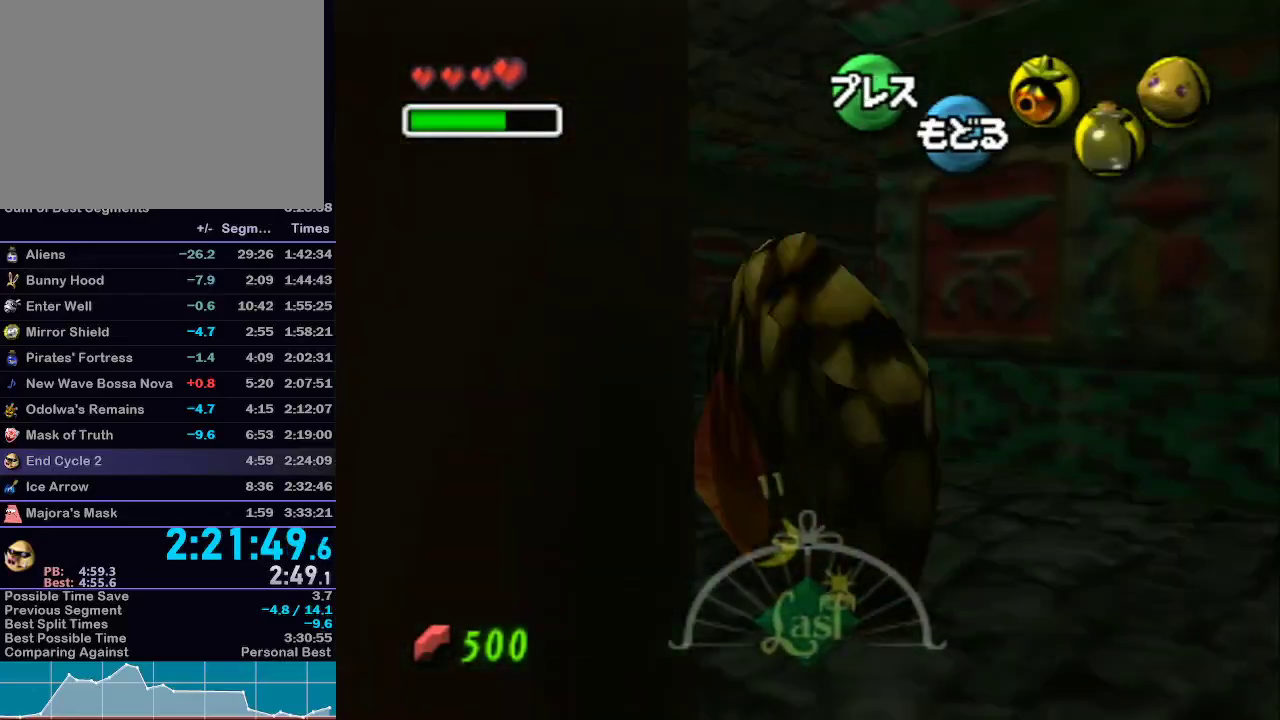
{"buttons": ["A", "L1"], "left_stick": "up-right", "right_stick": "center", "events": [[100, "left_stick", "up-right"]]}
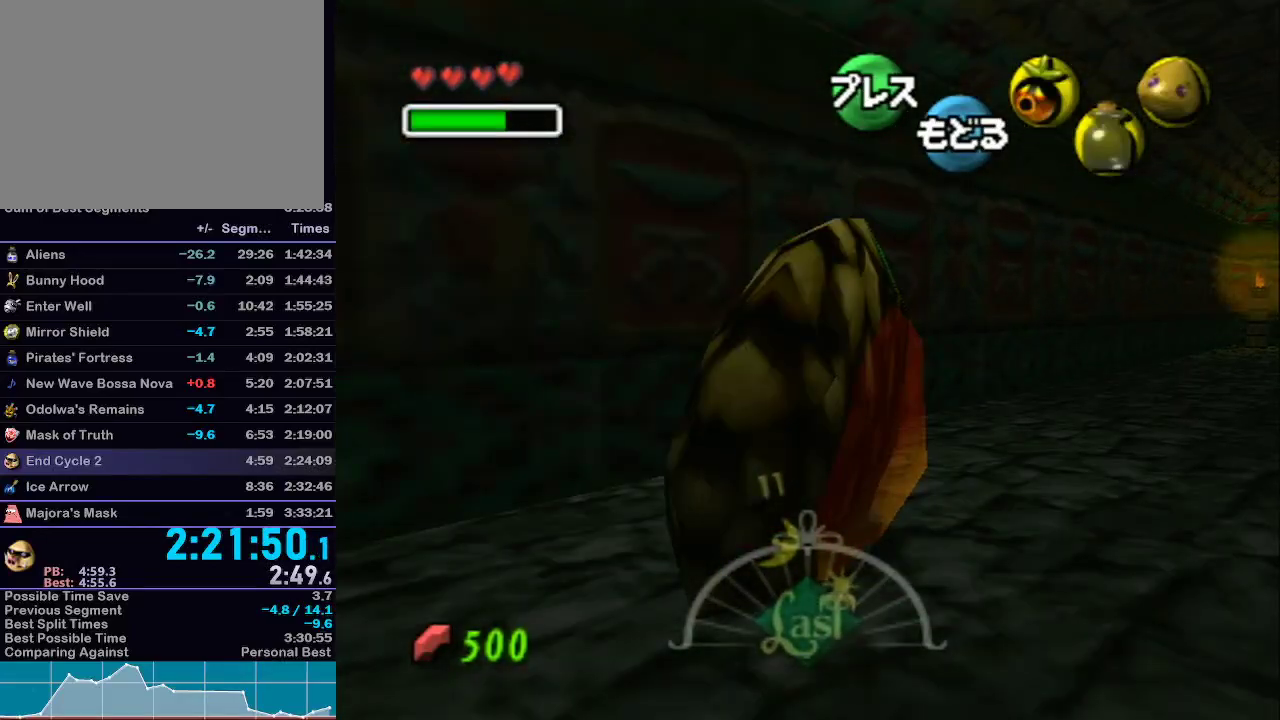
{"buttons": ["A", "L1"], "left_stick": "up-right", "right_stick": "center", "events": []}
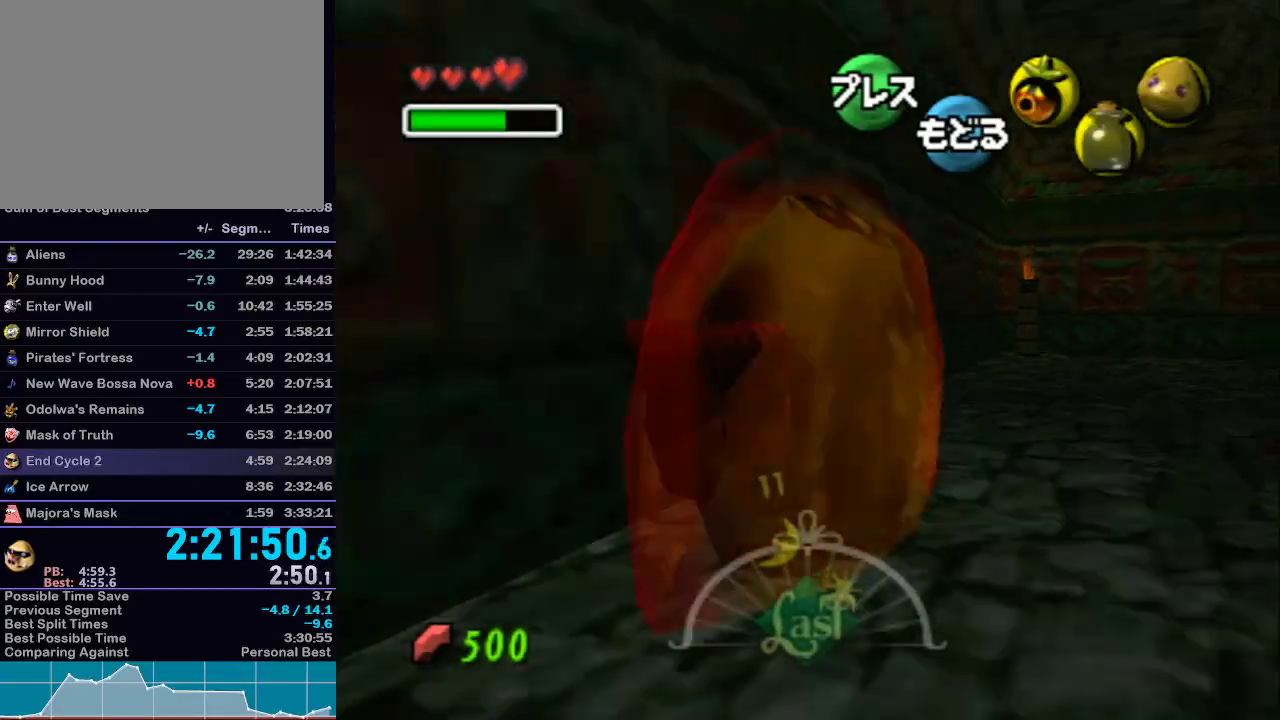
{"buttons": ["A", "L1"], "left_stick": "up-right", "right_stick": "center", "events": []}
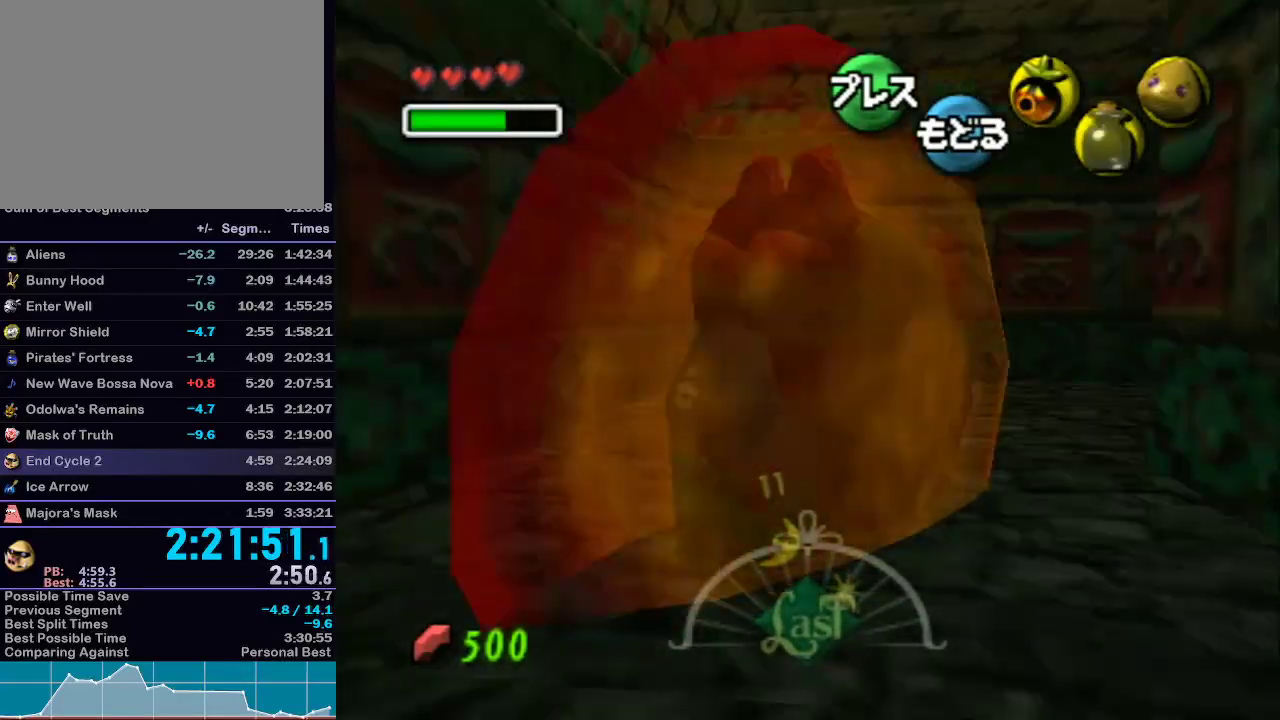
{"buttons": ["A", "L1"], "left_stick": "up-right", "right_stick": "center", "events": []}
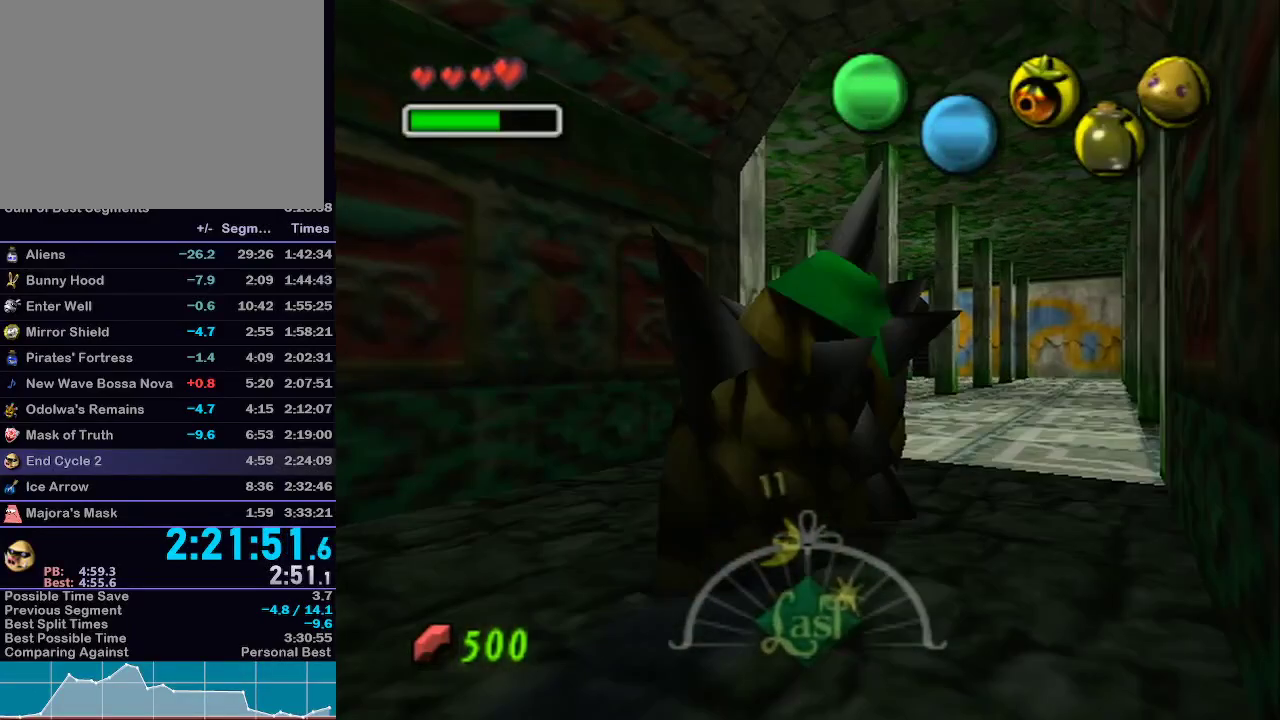
{"buttons": ["A", "L1"], "left_stick": "up", "right_stick": "center", "events": [[200, "left_stick", "up"], [467, "R1", "down"], [500, "R1", "up"]]}
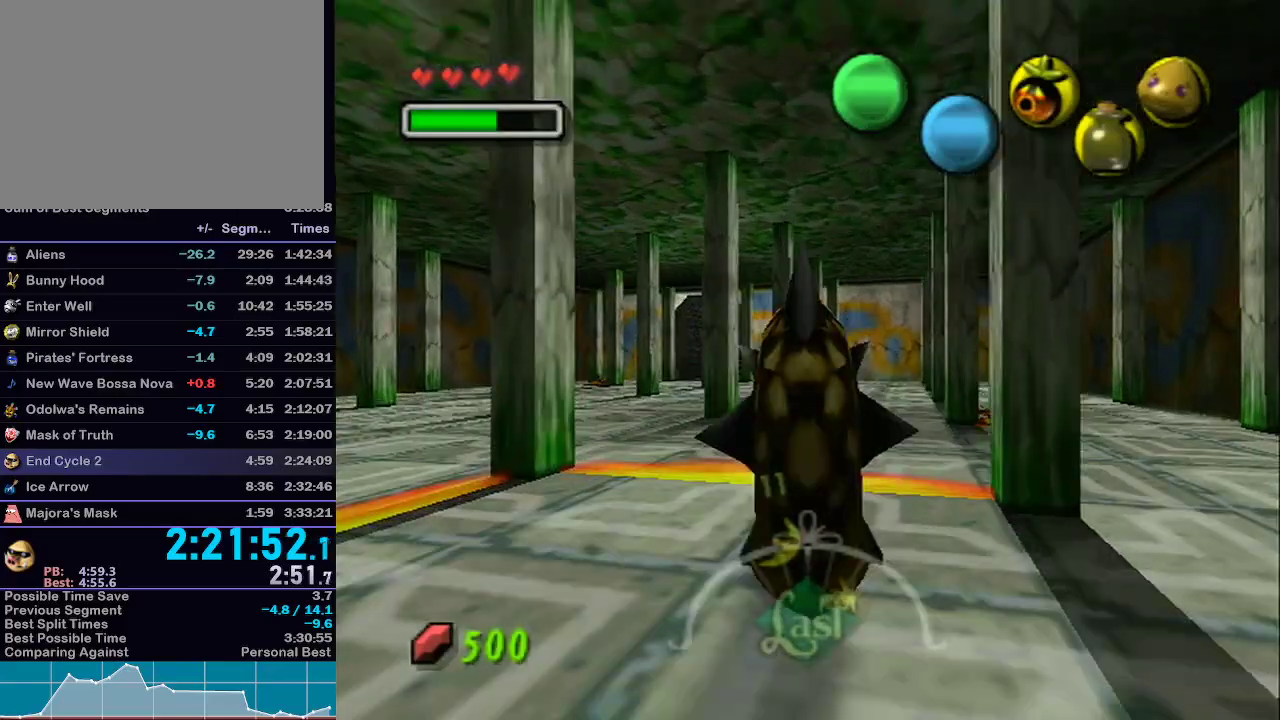
{"buttons": ["A", "L1"], "left_stick": "up-left", "right_stick": "center", "events": [[267, "left_stick", "up-left"]]}
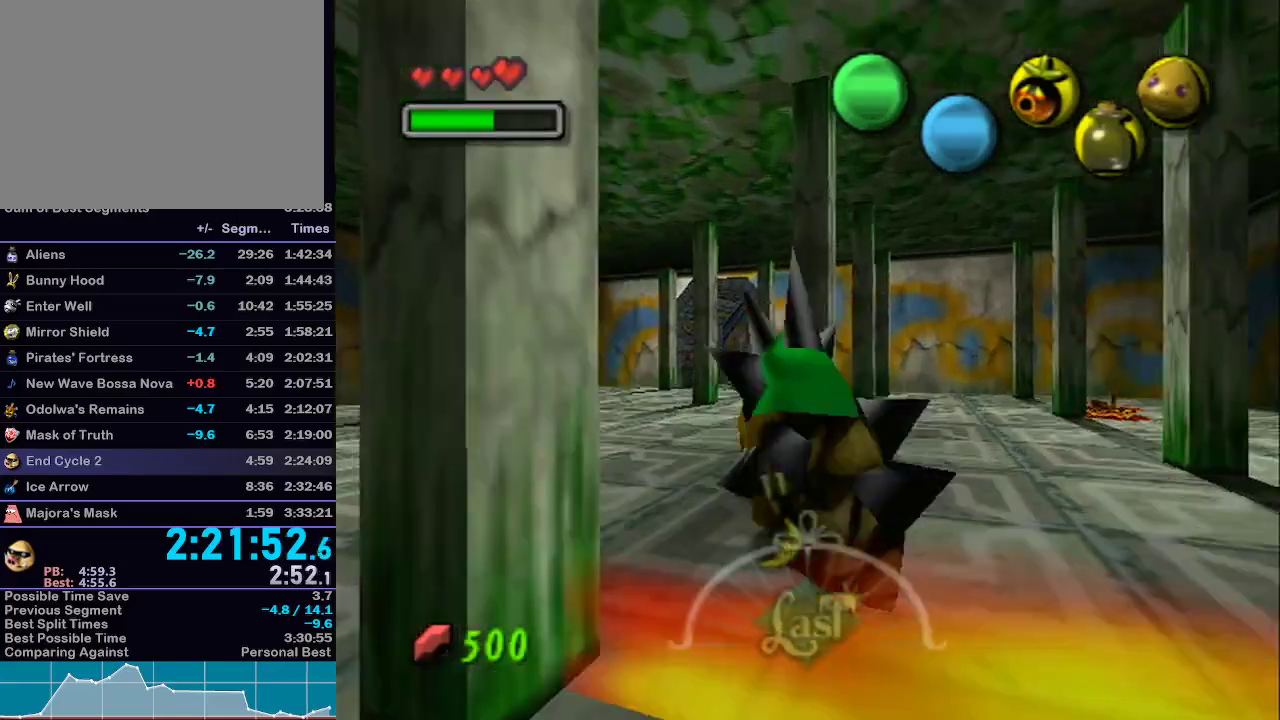
{"buttons": ["A", "L1"], "left_stick": "up", "right_stick": "center", "events": [[17, "left_stick", "up"], [250, "R1", "down"], [283, "R1", "up"]]}
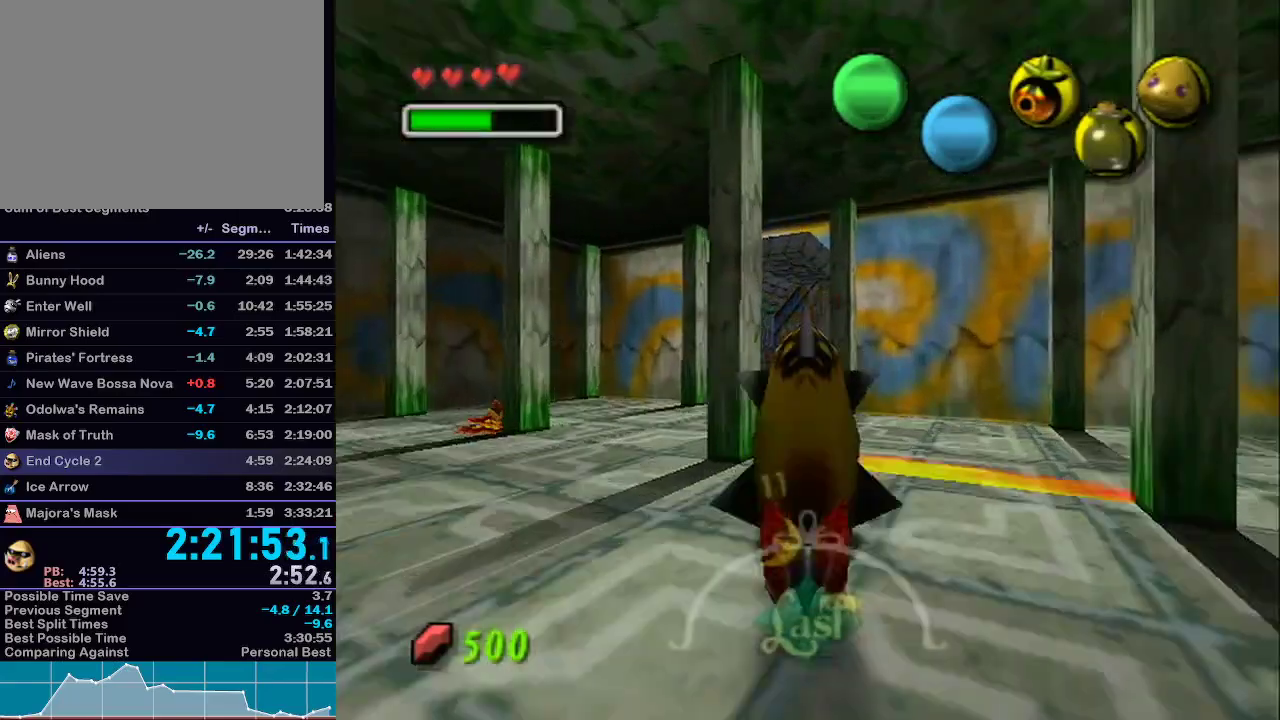
{"buttons": ["A", "L1"], "left_stick": "up", "right_stick": "center", "events": [[117, "left_stick", "up-left"], [283, "left_stick", "up"]]}
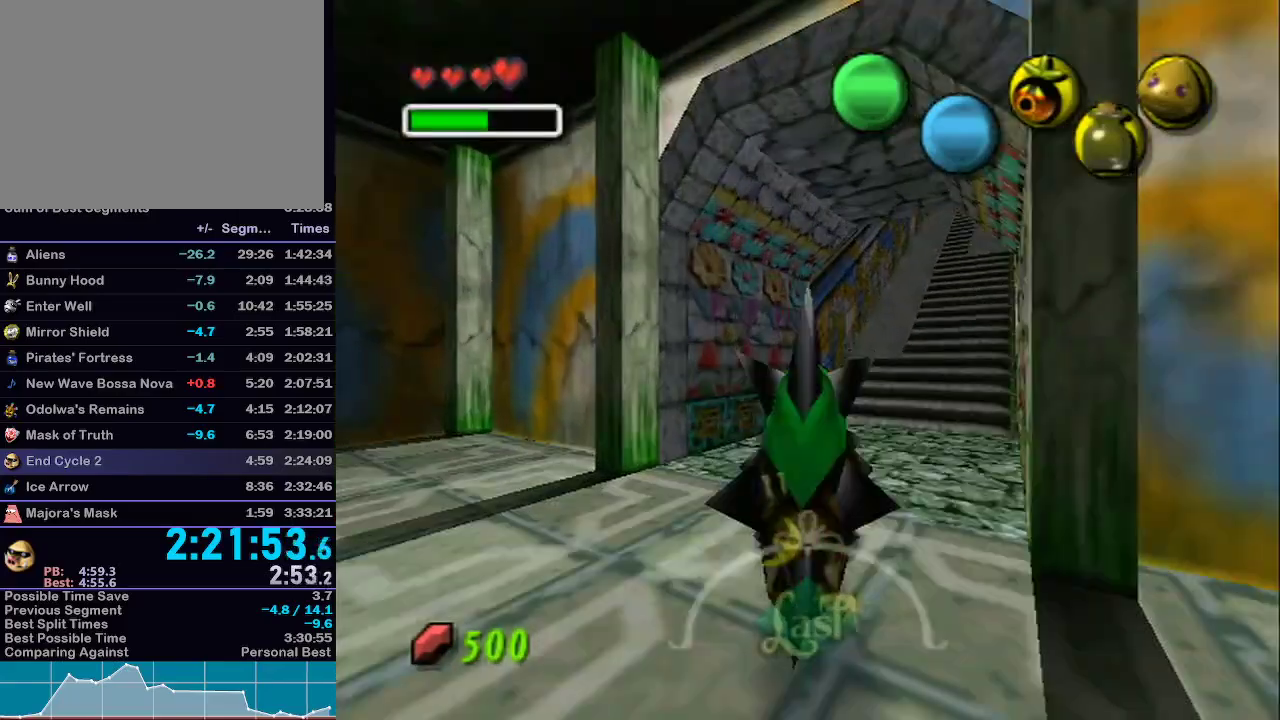
{"buttons": ["A", "L1"], "left_stick": "up", "right_stick": "center", "events": []}
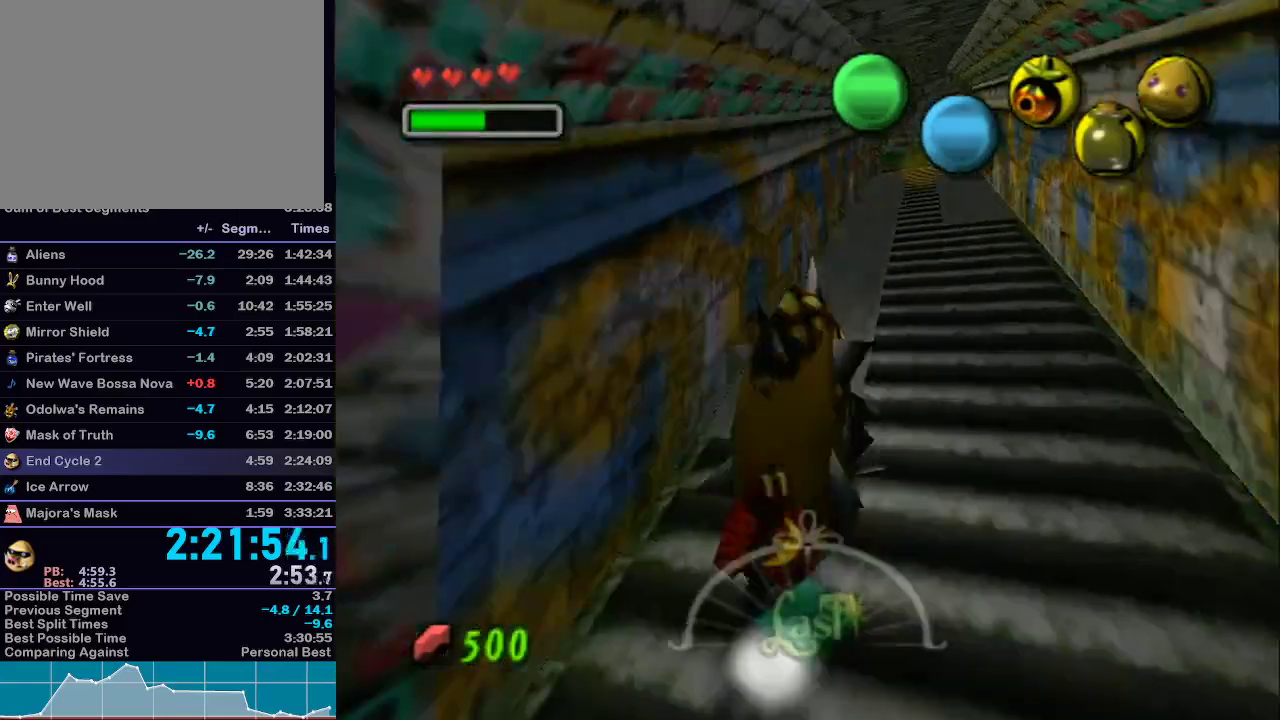
{"buttons": ["A", "L1"], "left_stick": "up", "right_stick": "center", "events": []}
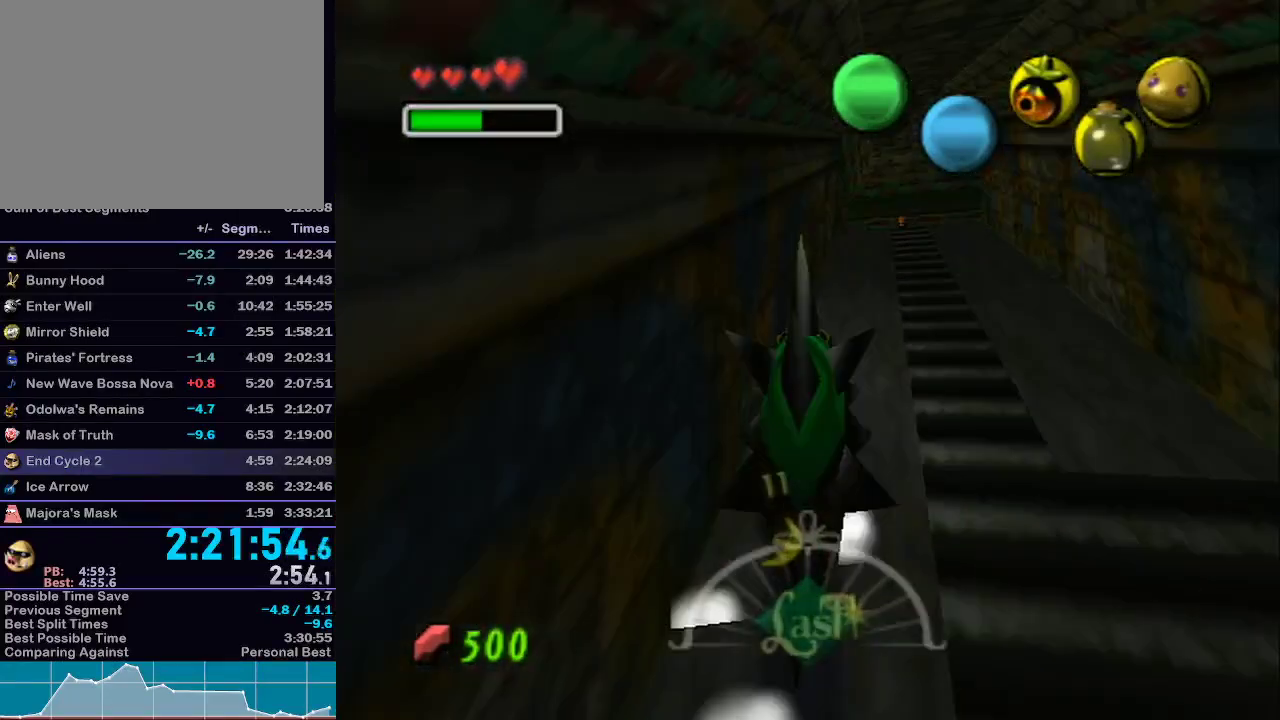
{"buttons": ["A", "L1"], "left_stick": "up-right", "right_stick": "center", "events": [[167, "left_stick", "up-right"], [433, "R1", "down"], [467, "R1", "up"]]}
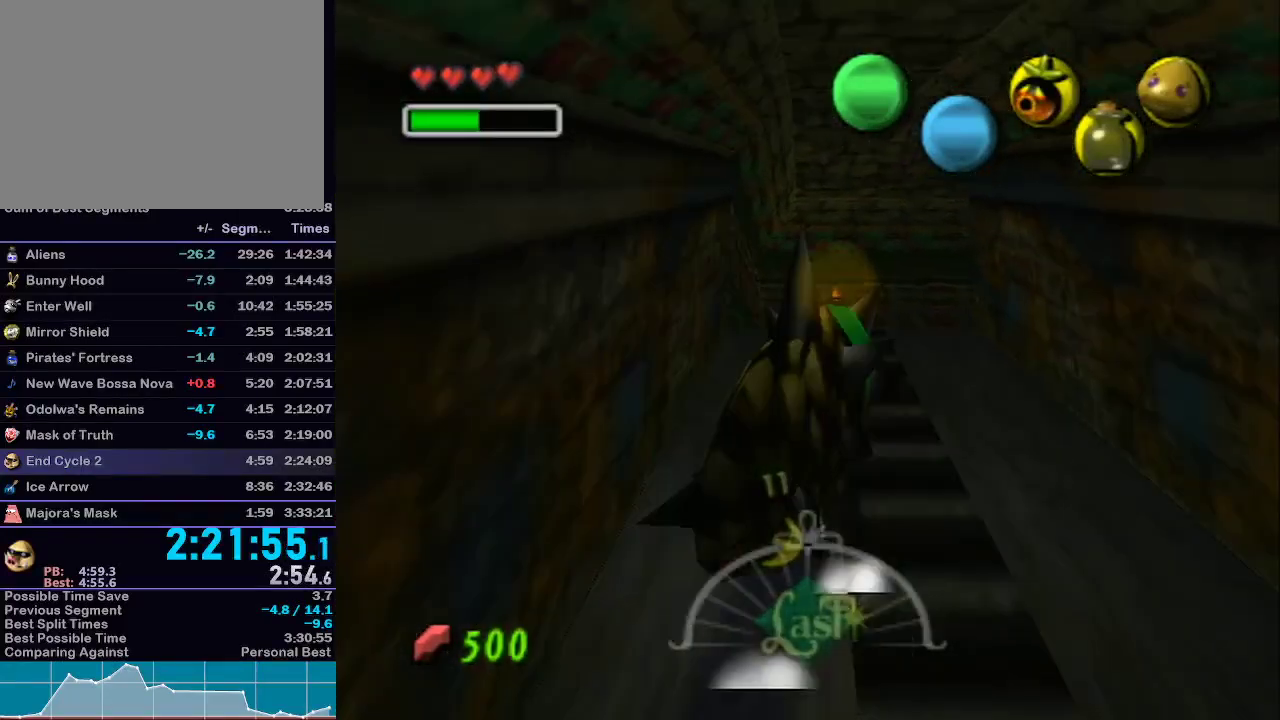
{"buttons": ["A", "L1"], "left_stick": "up-right", "right_stick": "center", "events": []}
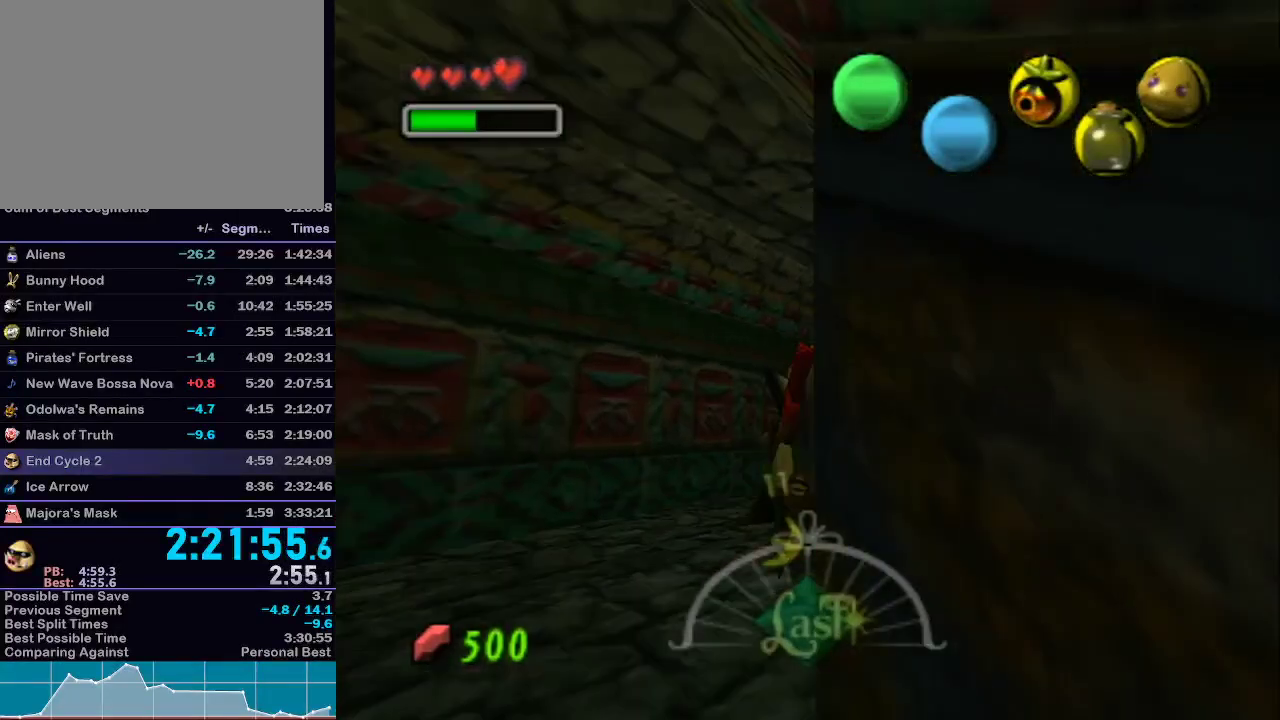
{"buttons": ["A", "L1"], "left_stick": "up", "right_stick": "center", "events": [[383, "left_stick", "up"]]}
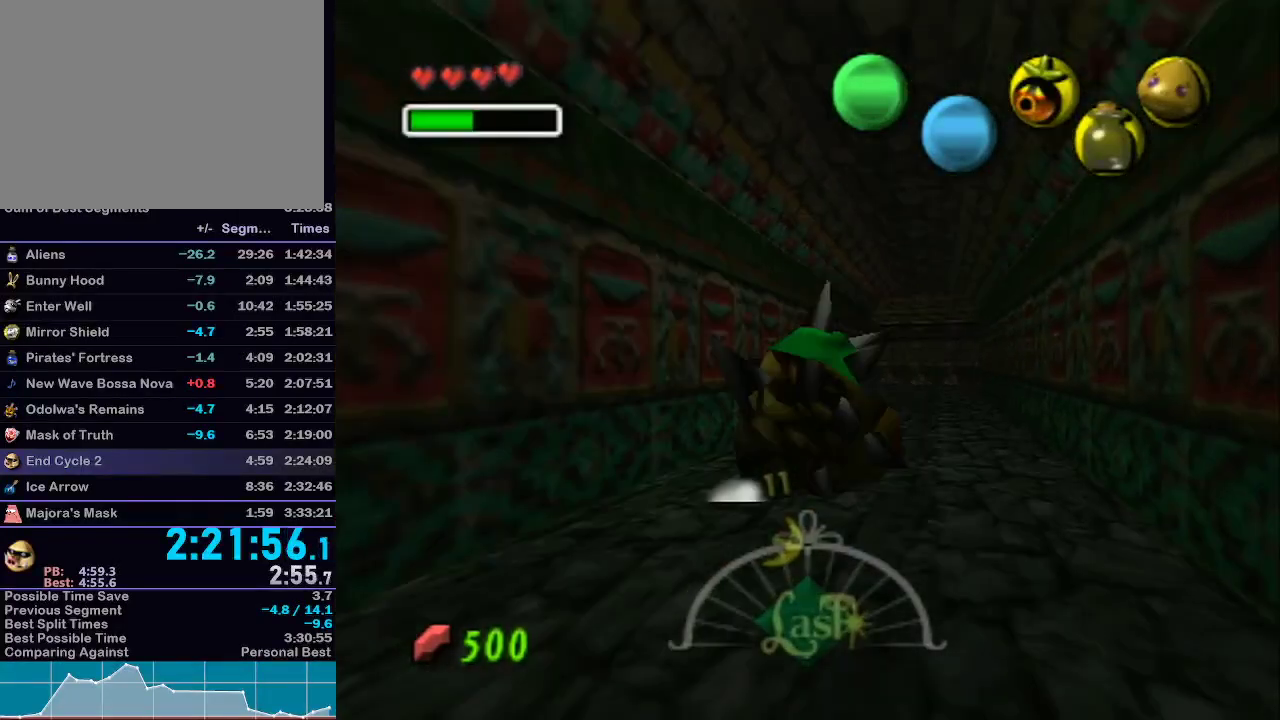
{"buttons": ["A", "L1"], "left_stick": "up", "right_stick": "center", "events": []}